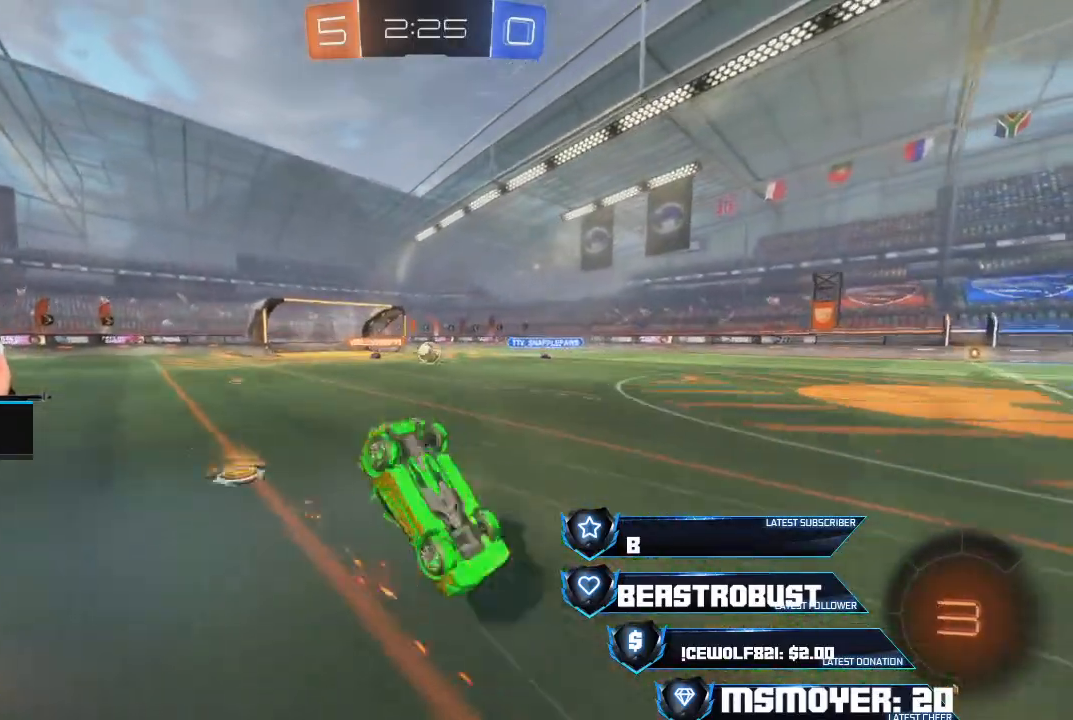
Gameplay with a controller (PlayStation layout); each line is a JSON object with the inputs held at the frame after it. "events" lists button and stick changes between this image and that frame as [ms after this image, input, new state], when the widget could be followed in between.
{"buttons": ["R2"], "left_stick": "center", "right_stick": "center", "events": [[133, "R2", "down"], [233, "left_stick", "left"], [300, "left_stick", "center"]]}
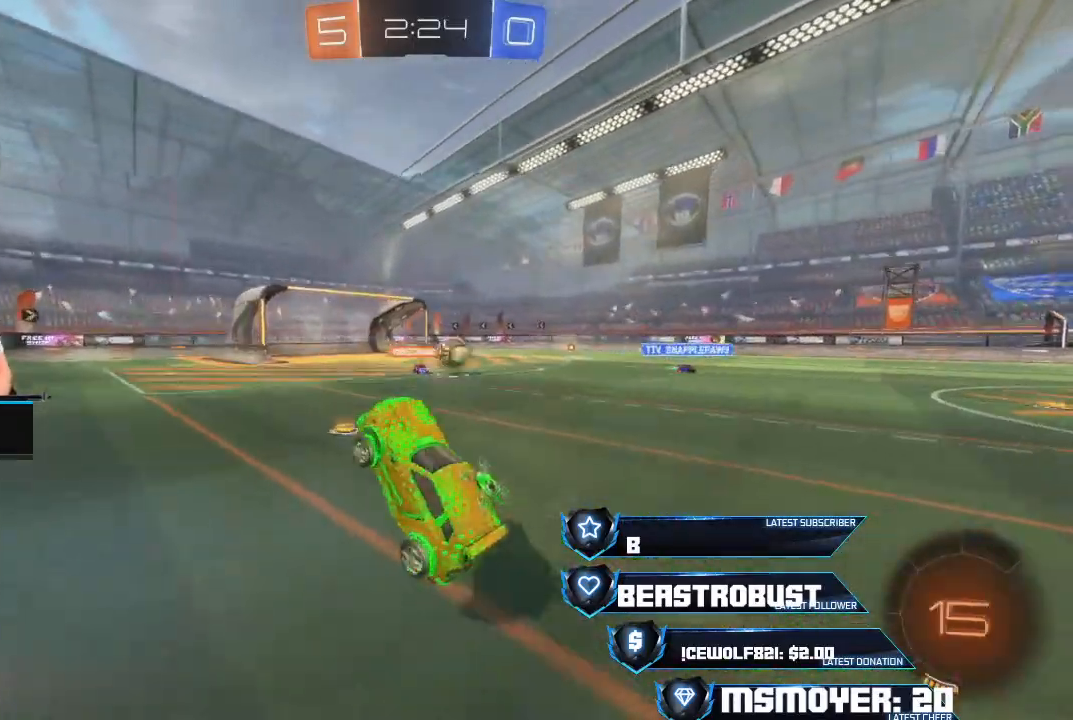
{"buttons": ["L2", "R2"], "left_stick": "up-right", "right_stick": "center", "events": [[133, "left_stick", "up-right"], [200, "left_stick", "center"], [300, "L2", "down"], [300, "left_stick", "up-right"], [400, "L2", "up"], [500, "L2", "down"]]}
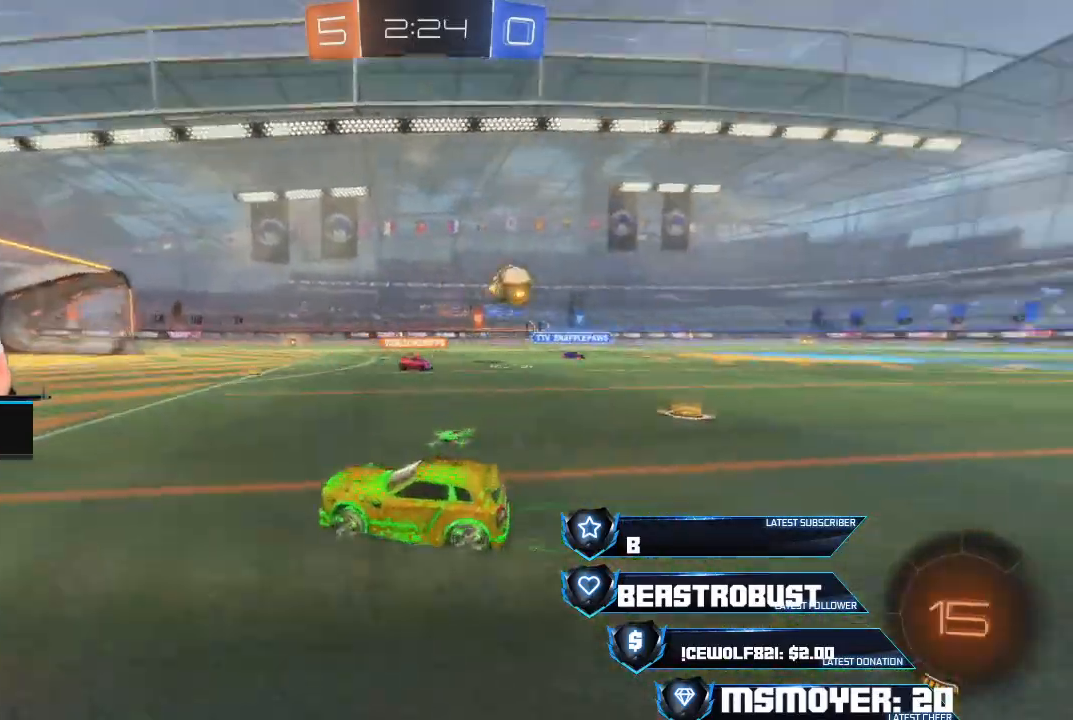
{"buttons": ["R2"], "left_stick": "left", "right_stick": "center", "events": [[133, "L2", "up"], [133, "left_stick", "center"], [267, "left_stick", "right"], [367, "left_stick", "center"], [467, "left_stick", "left"]]}
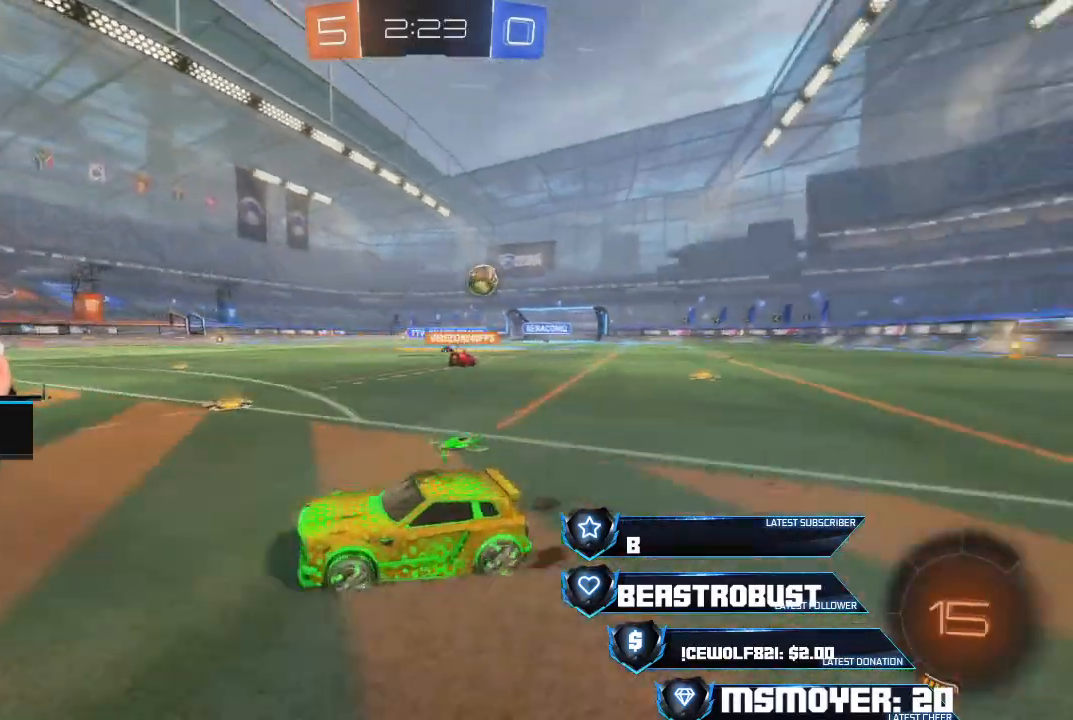
{"buttons": ["R2"], "left_stick": "right", "right_stick": "center", "events": [[100, "left_stick", "center"], [167, "left_stick", "right"], [300, "left_stick", "center"], [367, "L2", "down"], [400, "left_stick", "right"], [467, "L2", "up"]]}
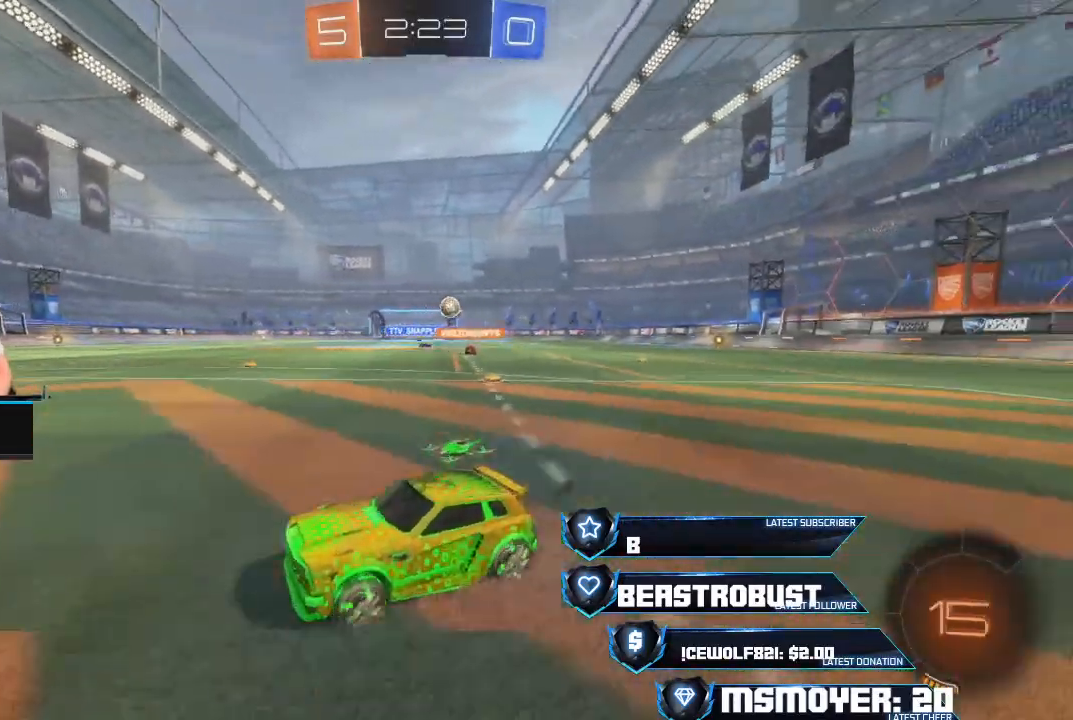
{"buttons": ["R2"], "left_stick": "right", "right_stick": "center", "events": [[100, "L2", "down"], [200, "L2", "up"]]}
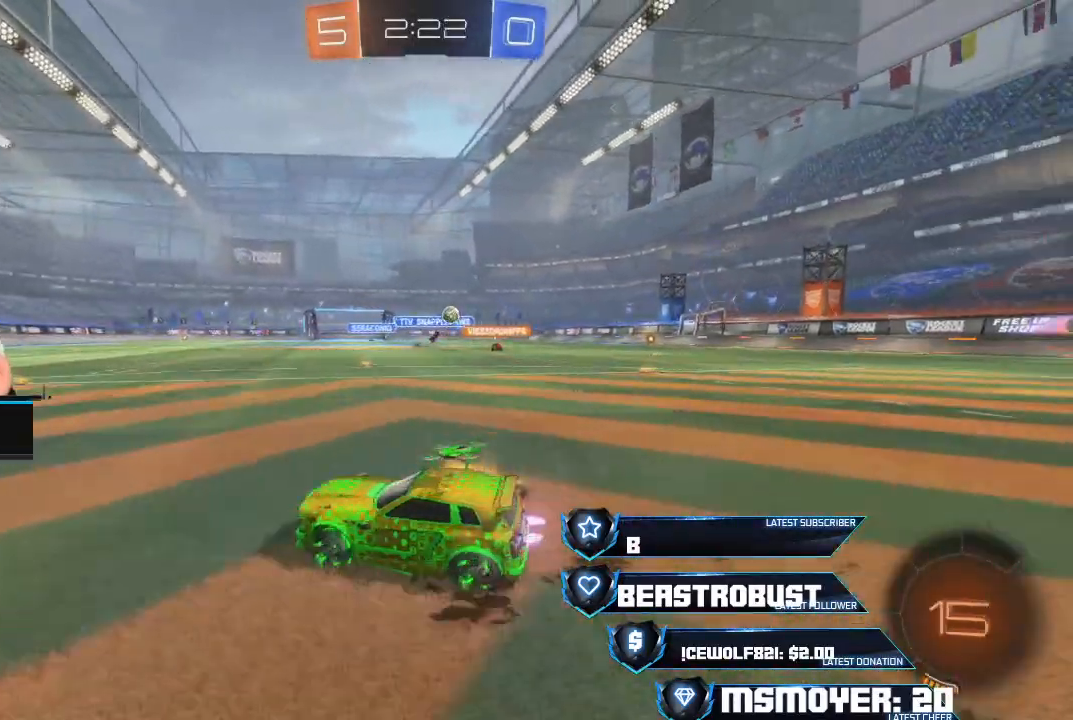
{"buttons": ["R2"], "left_stick": "right", "right_stick": "center", "events": []}
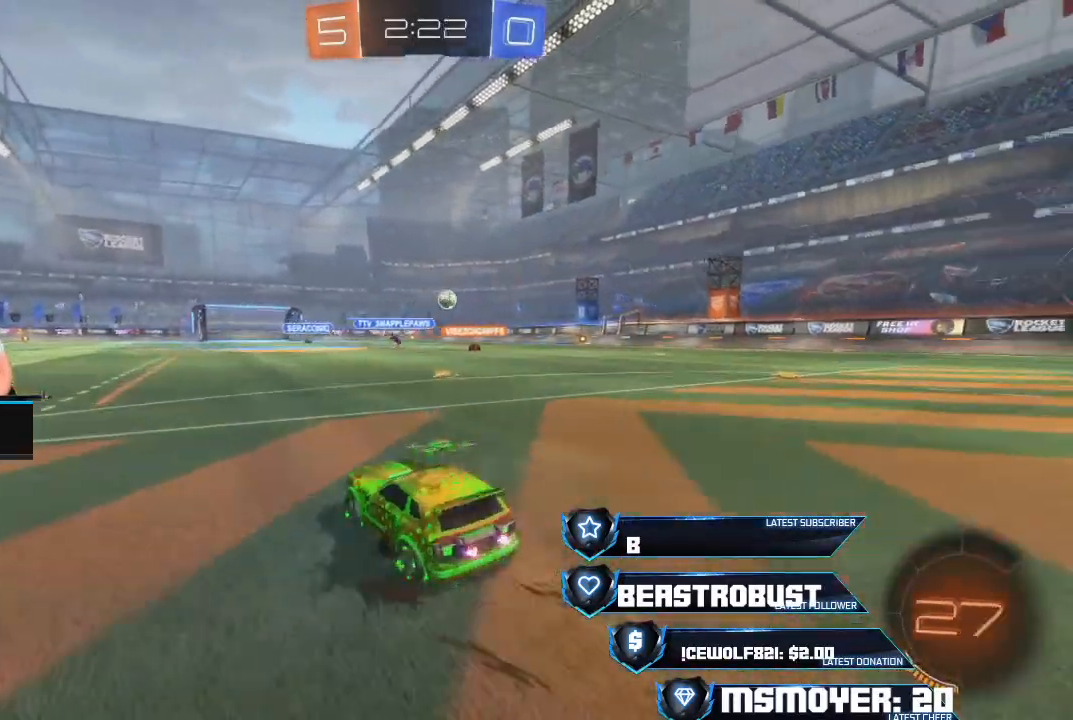
{"buttons": ["R2"], "left_stick": "right", "right_stick": "center", "events": []}
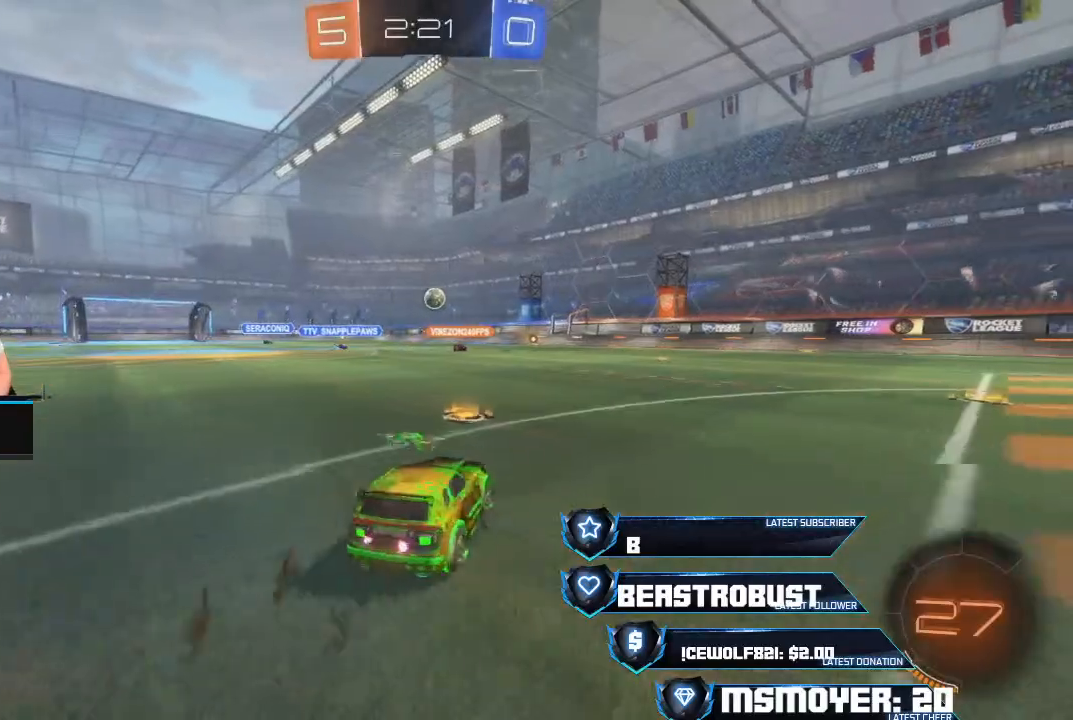
{"buttons": ["R2"], "left_stick": "right", "right_stick": "center", "events": []}
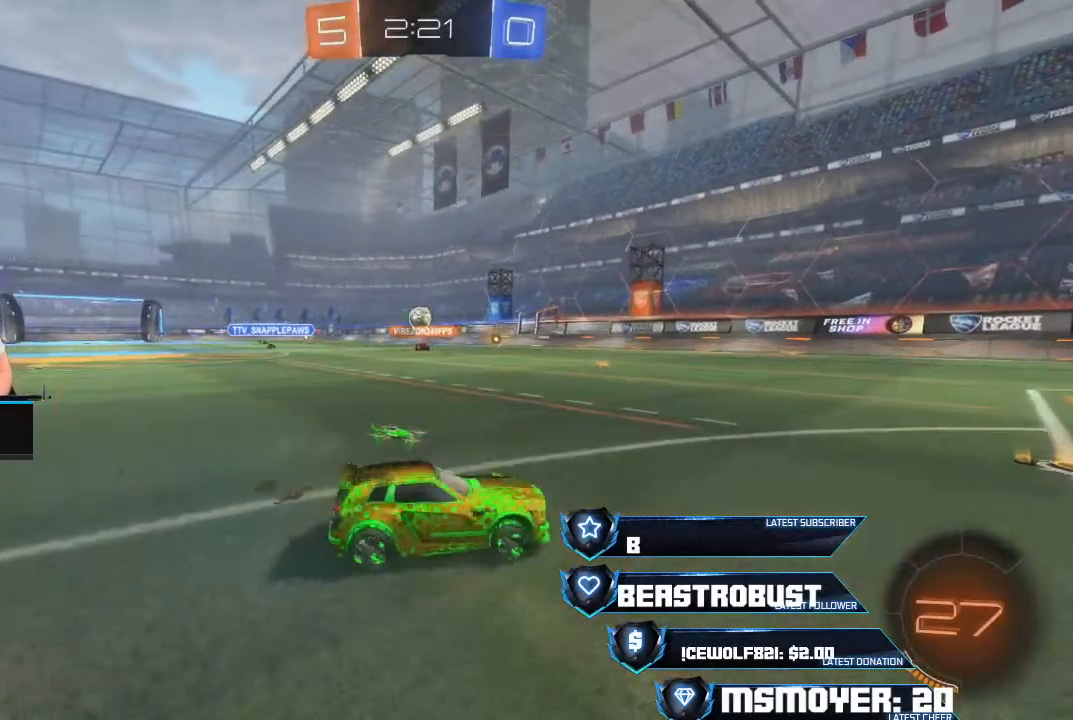
{"buttons": ["R2"], "left_stick": "center", "right_stick": "center", "events": [[167, "left_stick", "left"], [367, "left_stick", "center"]]}
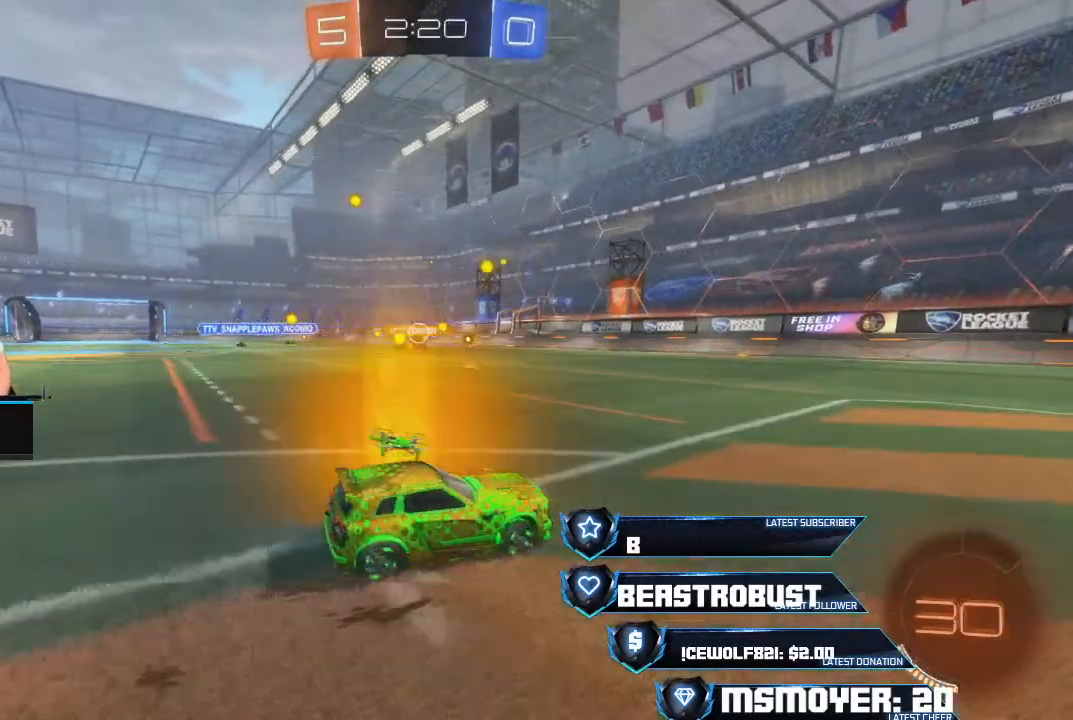
{"buttons": ["R2"], "left_stick": "center", "right_stick": "center", "events": [[33, "left_stick", "right"], [433, "left_stick", "center"]]}
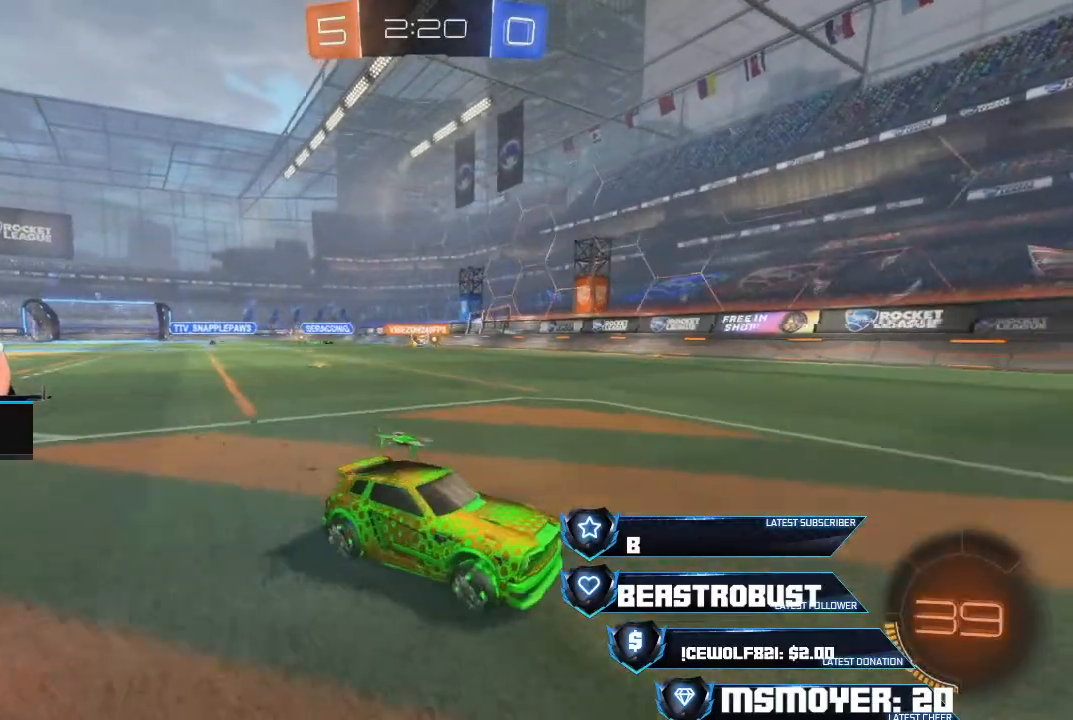
{"buttons": ["R2"], "left_stick": "left", "right_stick": "center", "events": [[233, "left_stick", "left"]]}
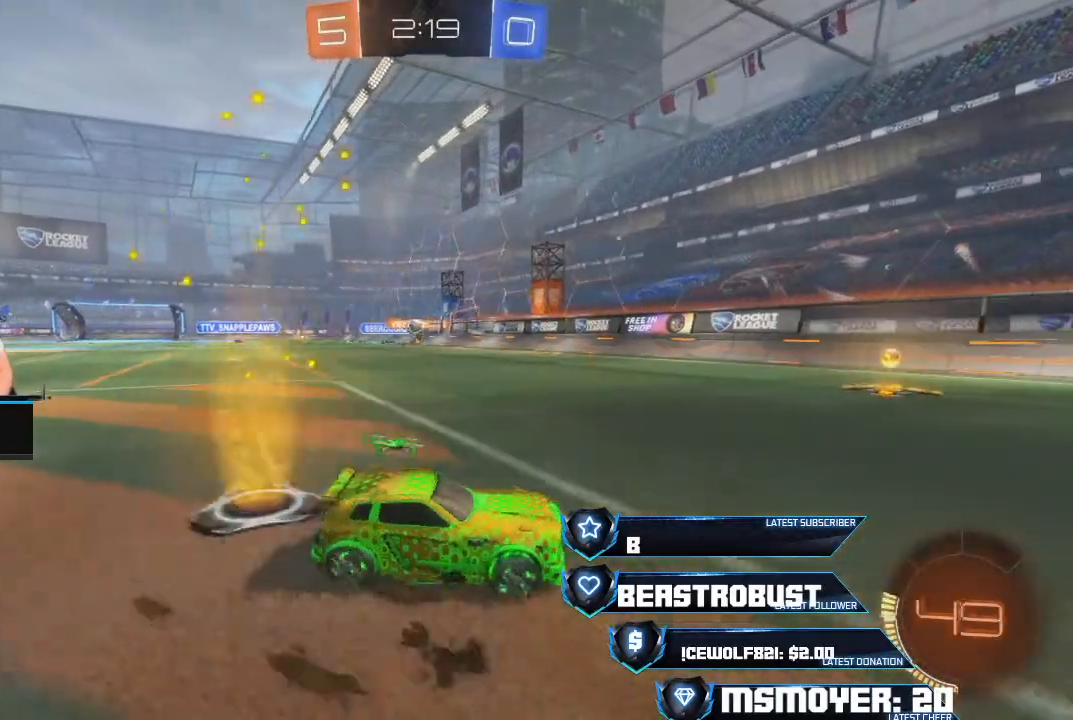
{"buttons": ["R2"], "left_stick": "center", "right_stick": "center", "events": [[333, "left_stick", "center"]]}
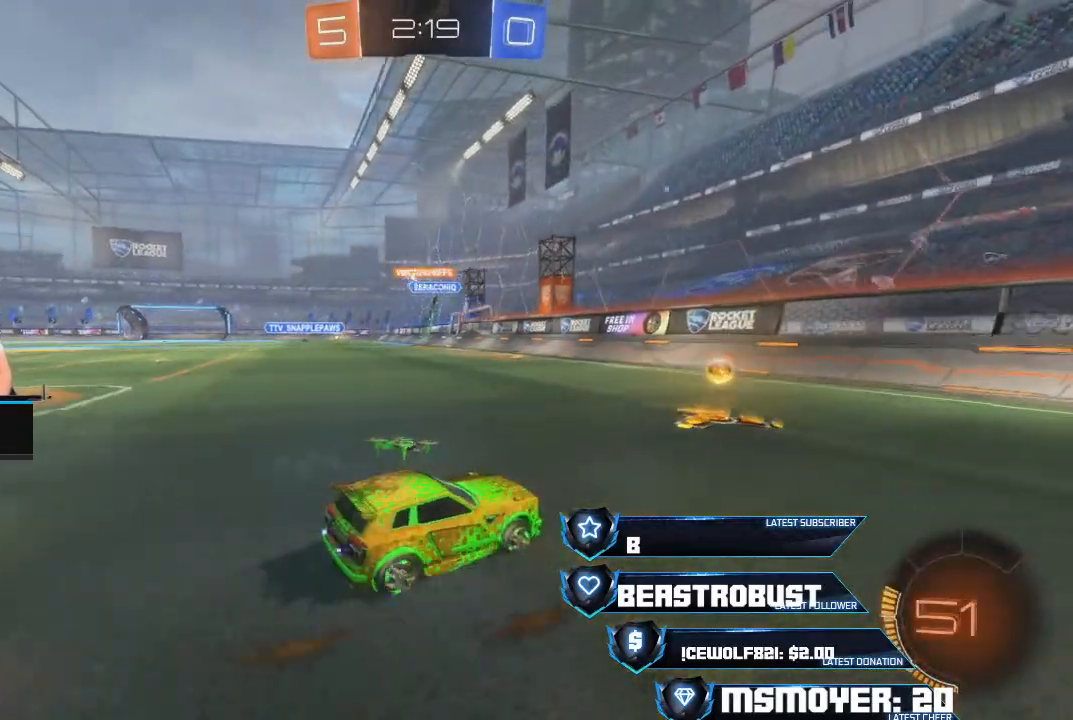
{"buttons": ["CROSS", "R2"], "left_stick": "left", "right_stick": "center", "events": [[67, "left_stick", "left"], [400, "CROSS", "down"]]}
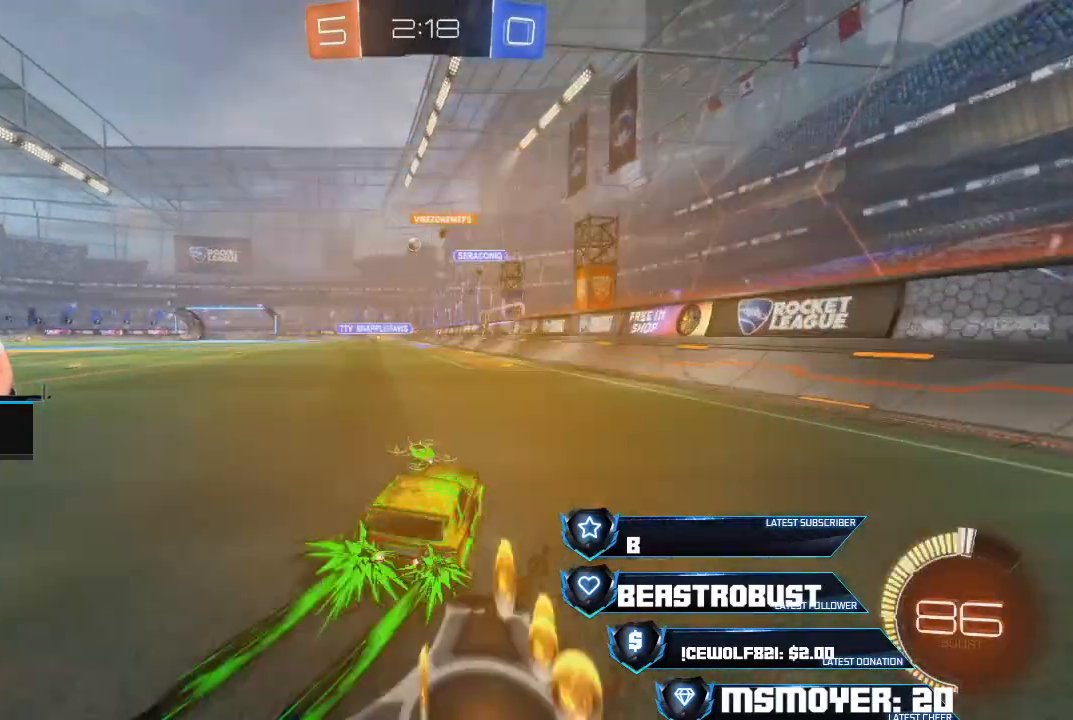
{"buttons": ["CROSS", "R2"], "left_stick": "center", "right_stick": "center", "events": [[367, "left_stick", "center"]]}
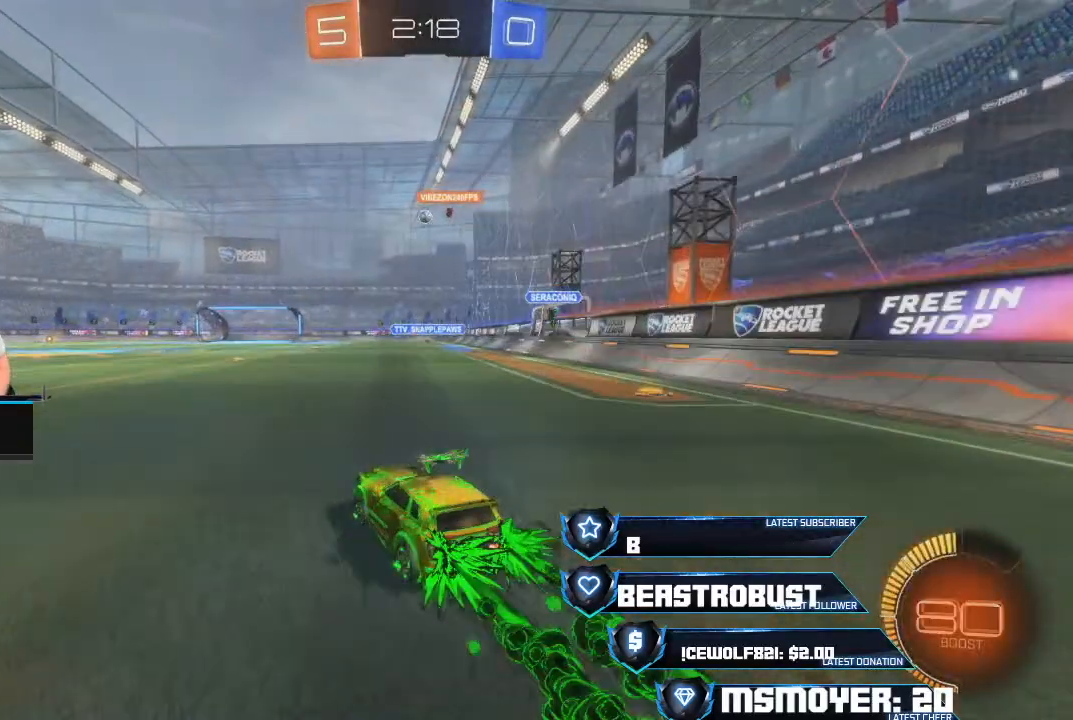
{"buttons": ["R2"], "left_stick": "left", "right_stick": "center", "events": [[300, "CROSS", "up"], [500, "left_stick", "left"]]}
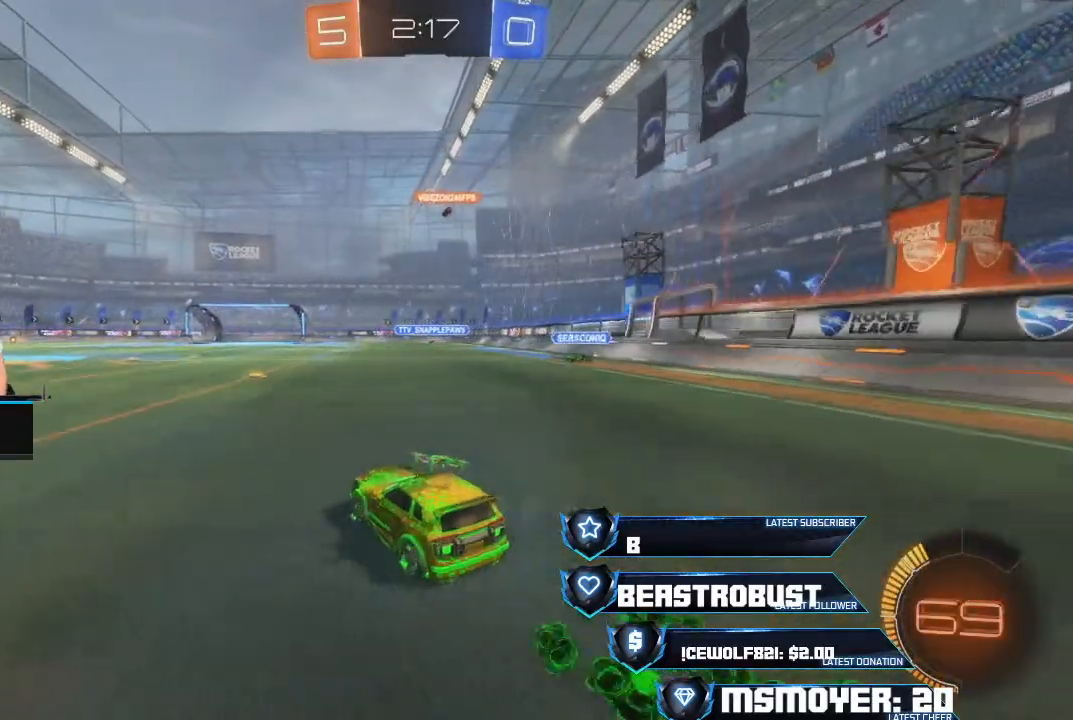
{"buttons": ["R2"], "left_stick": "left", "right_stick": "center", "events": [[67, "left_stick", "center"], [467, "left_stick", "left"]]}
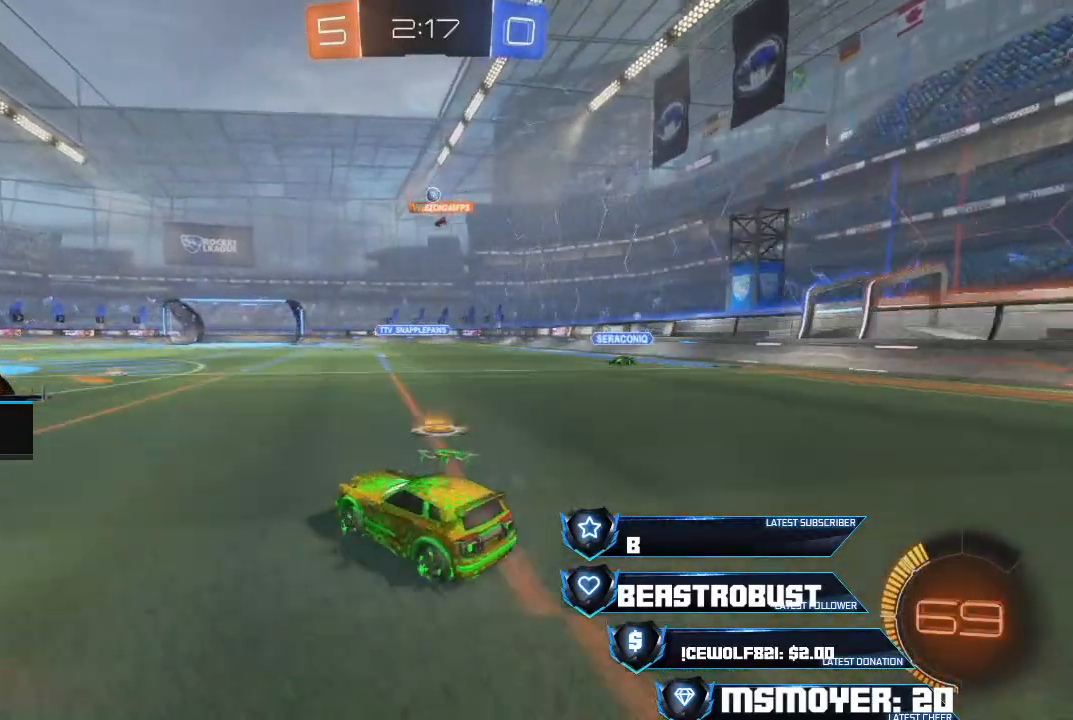
{"buttons": ["R2"], "left_stick": "center", "right_stick": "center", "events": [[300, "left_stick", "center"]]}
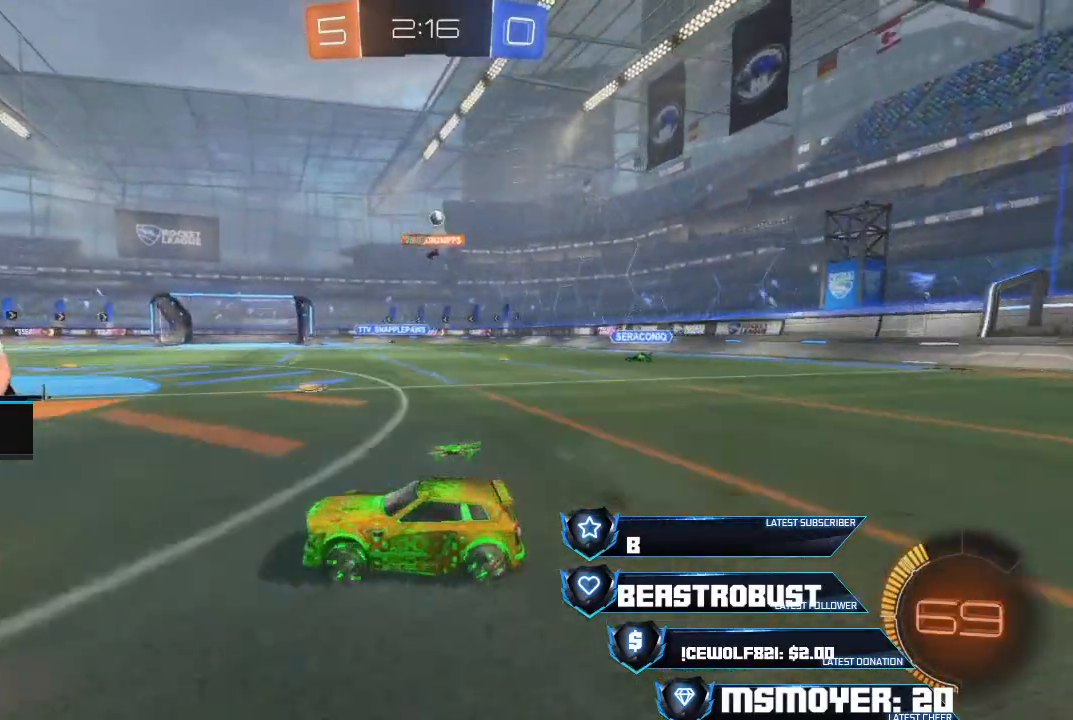
{"buttons": ["R2"], "left_stick": "right", "right_stick": "center", "events": [[333, "left_stick", "right"]]}
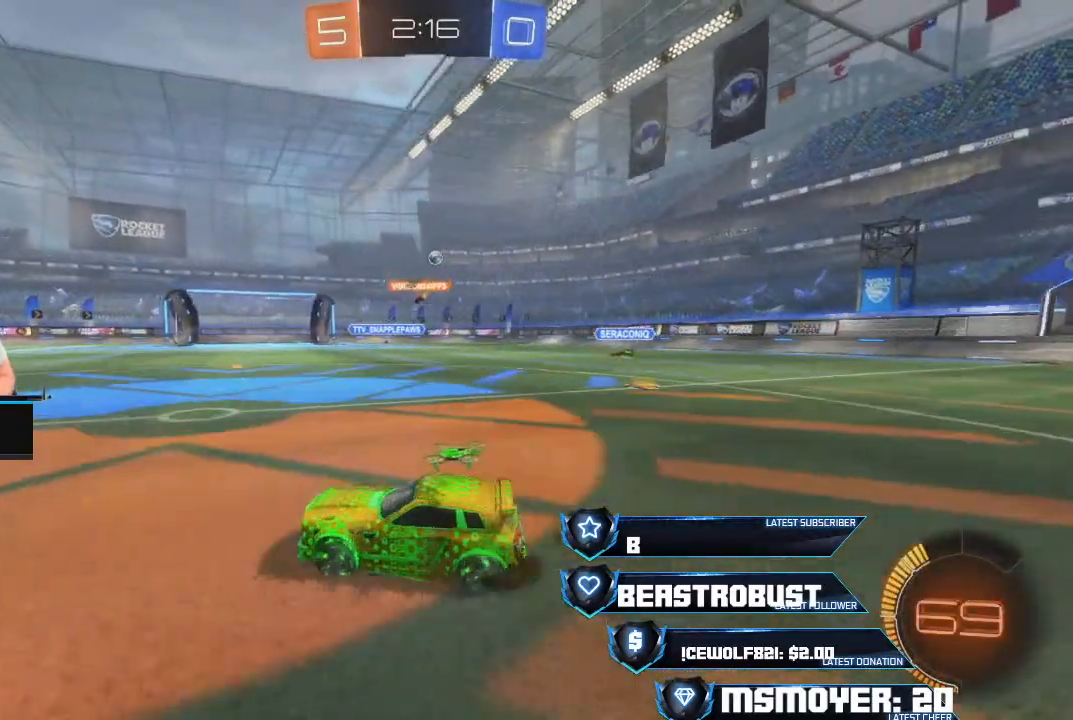
{"buttons": ["R2"], "left_stick": "right", "right_stick": "center", "events": [[233, "left_stick", "center"], [433, "left_stick", "right"]]}
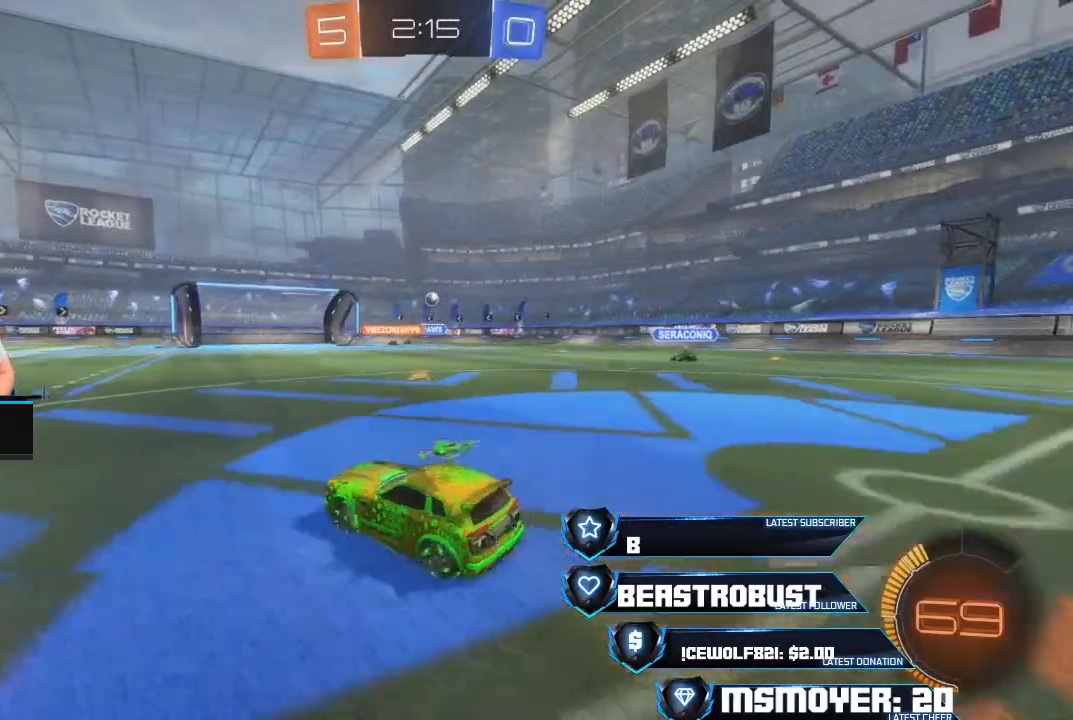
{"buttons": ["R2"], "left_stick": "right", "right_stick": "center", "events": [[100, "L2", "down"], [167, "R2", "up"], [300, "R2", "down"], [400, "L2", "up"]]}
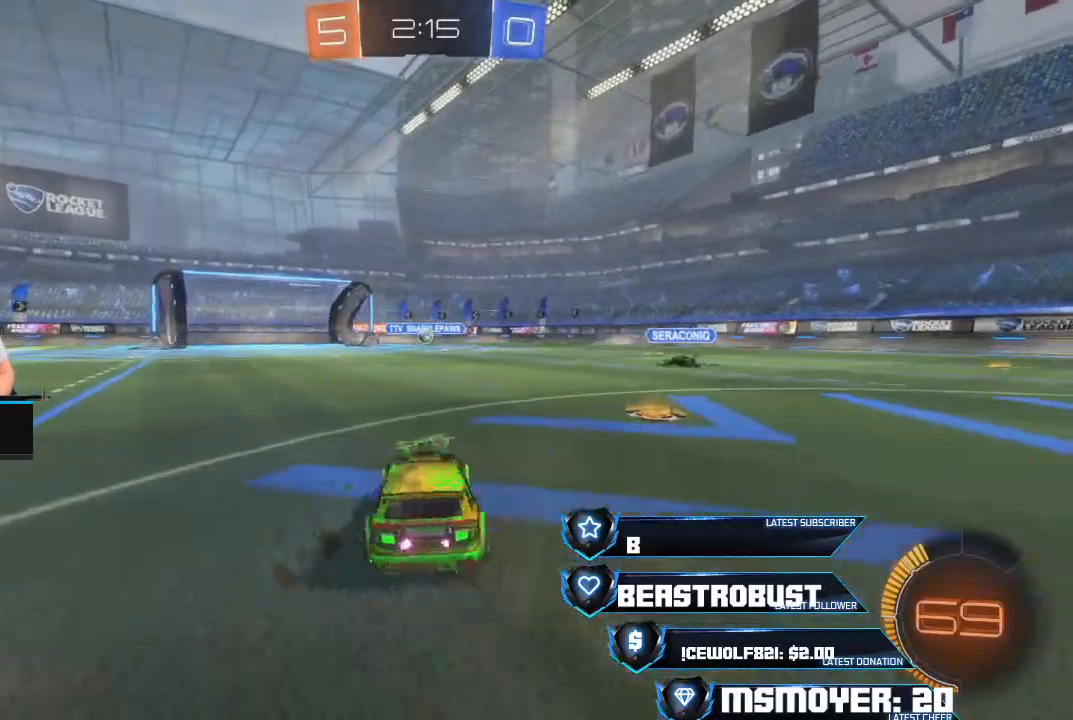
{"buttons": ["R2"], "left_stick": "left", "right_stick": "center", "events": [[300, "left_stick", "left"]]}
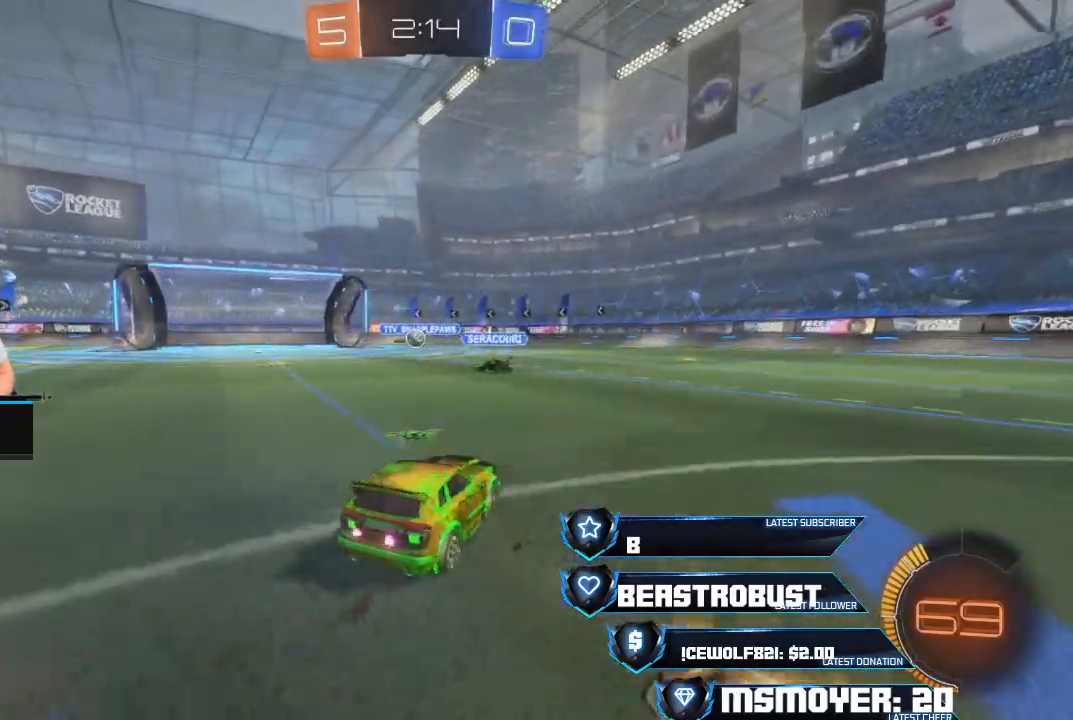
{"buttons": ["R2"], "left_stick": "left", "right_stick": "center", "events": [[167, "L2", "down"], [167, "R2", "up"], [167, "left_stick", "center"], [300, "R2", "down"], [333, "L2", "up"], [333, "left_stick", "left"]]}
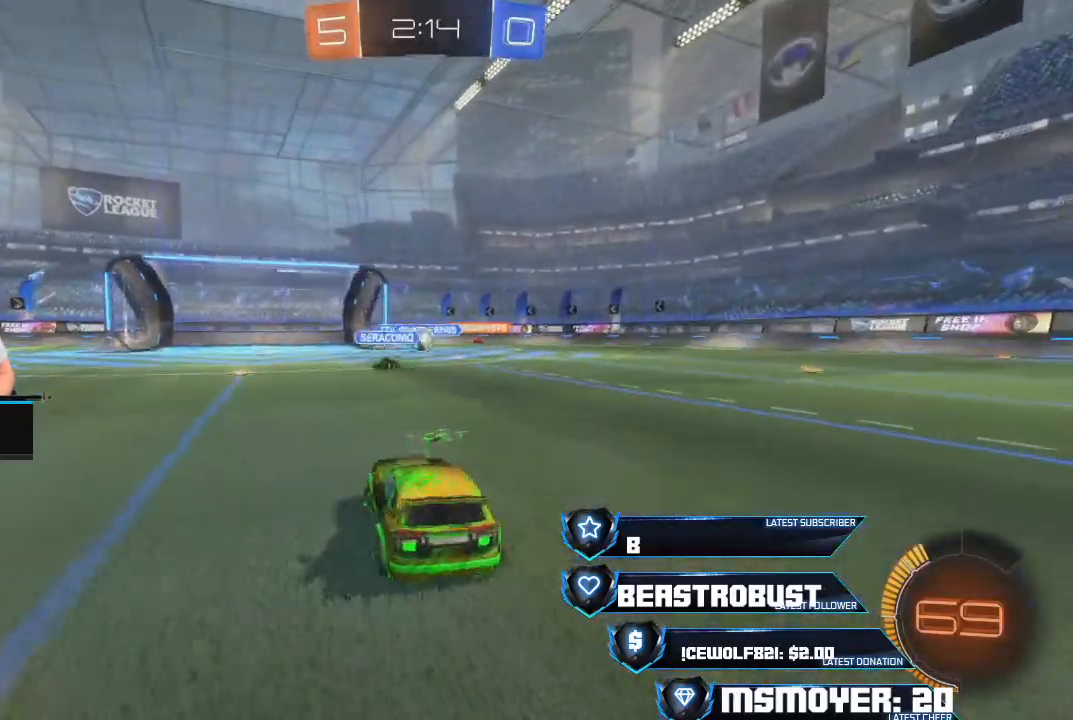
{"buttons": ["CROSS", "R2"], "left_stick": "center", "right_stick": "center", "events": [[33, "left_stick", "center"], [167, "left_stick", "up-right"], [333, "CROSS", "down"], [333, "left_stick", "center"]]}
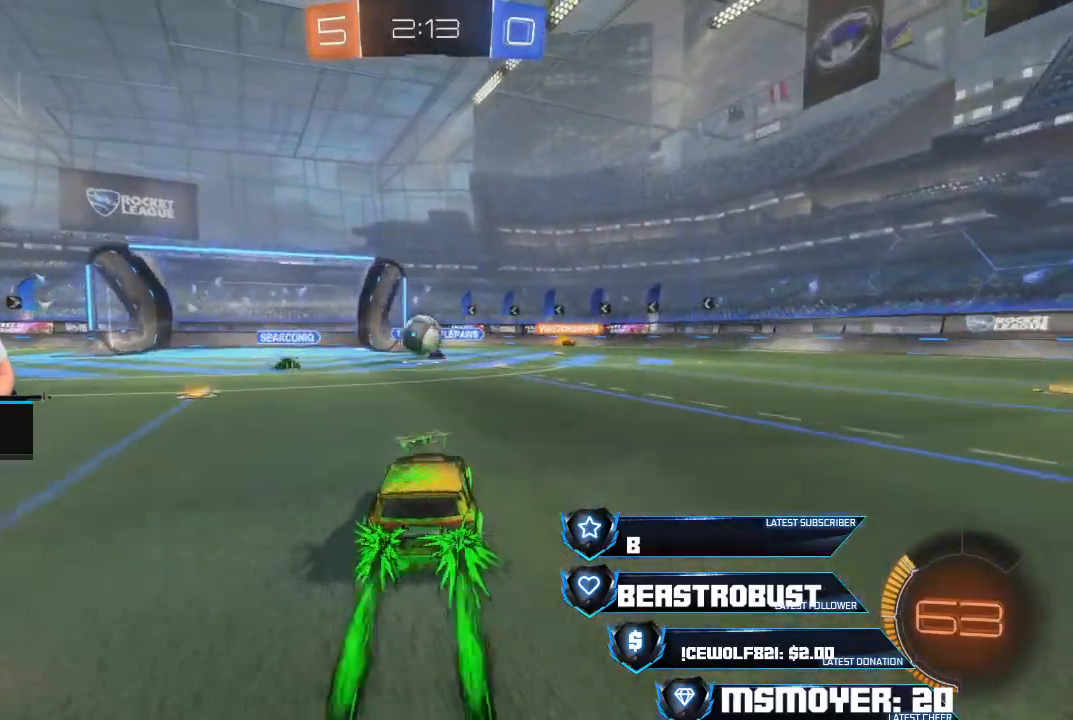
{"buttons": ["CROSS", "SQUARE", "L2", "R2"], "left_stick": "right", "right_stick": "center", "events": [[67, "left_stick", "left"], [133, "CROSS", "up"], [300, "L3", "down"], [300, "SQUARE", "down"], [367, "SQUARE", "up"], [400, "CROSS", "down"], [400, "L3", "up"], [400, "SQUARE", "down"], [433, "L2", "down"], [433, "left_stick", "right"], [467, "SQUARE", "up"], [500, "SQUARE", "down"]]}
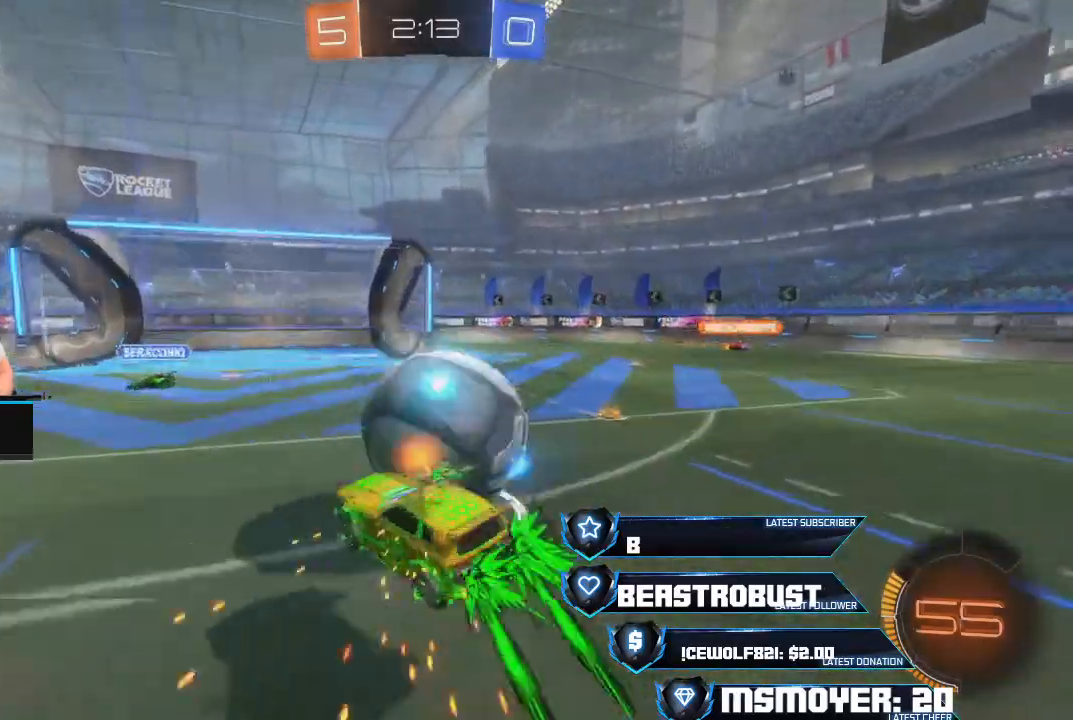
{"buttons": ["R2"], "left_stick": "right", "right_stick": "center", "events": [[100, "CROSS", "up"], [100, "L2", "up"], [100, "SQUARE", "up"], [133, "left_stick", "center"], [200, "CIRCLE", "down"], [300, "CROSS", "down"], [333, "CIRCLE", "up"], [400, "CIRCLE", "down"], [400, "CROSS", "up"], [400, "TRIANGLE", "down"], [400, "left_stick", "right"], [500, "CIRCLE", "up"], [500, "TRIANGLE", "up"]]}
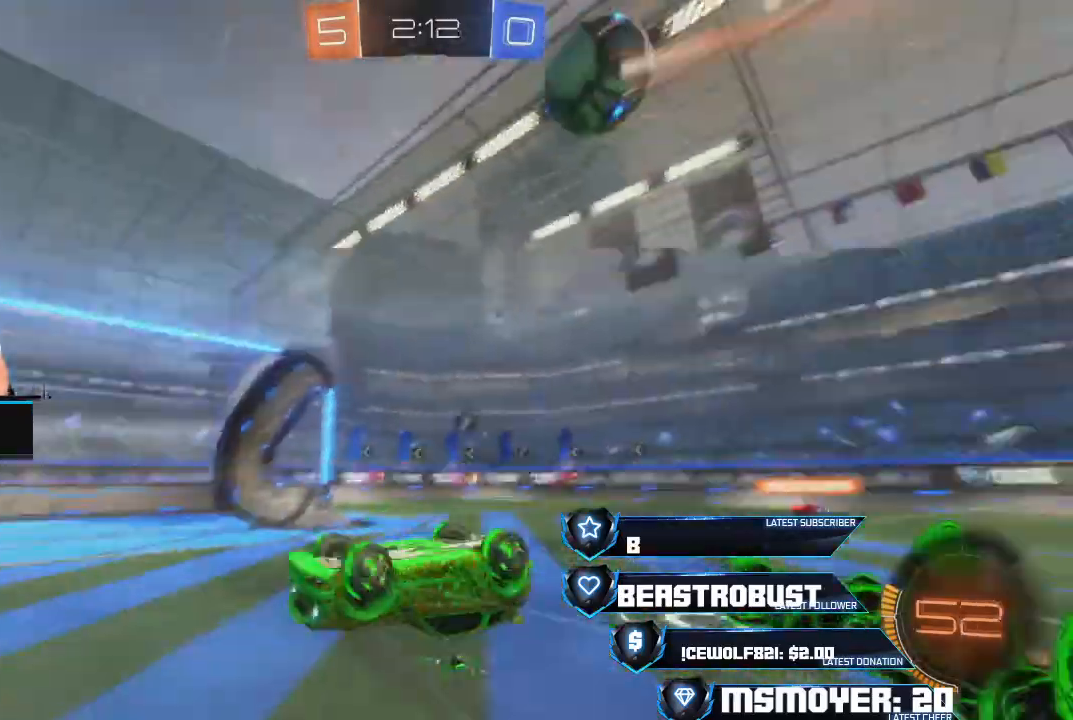
{"buttons": ["R2"], "left_stick": "left", "right_stick": "center", "events": [[100, "TRIANGLE", "down"], [167, "TRIANGLE", "up"], [233, "left_stick", "center"], [333, "left_stick", "right"], [367, "TRIANGLE", "down"], [433, "TRIANGLE", "up"], [467, "left_stick", "left"]]}
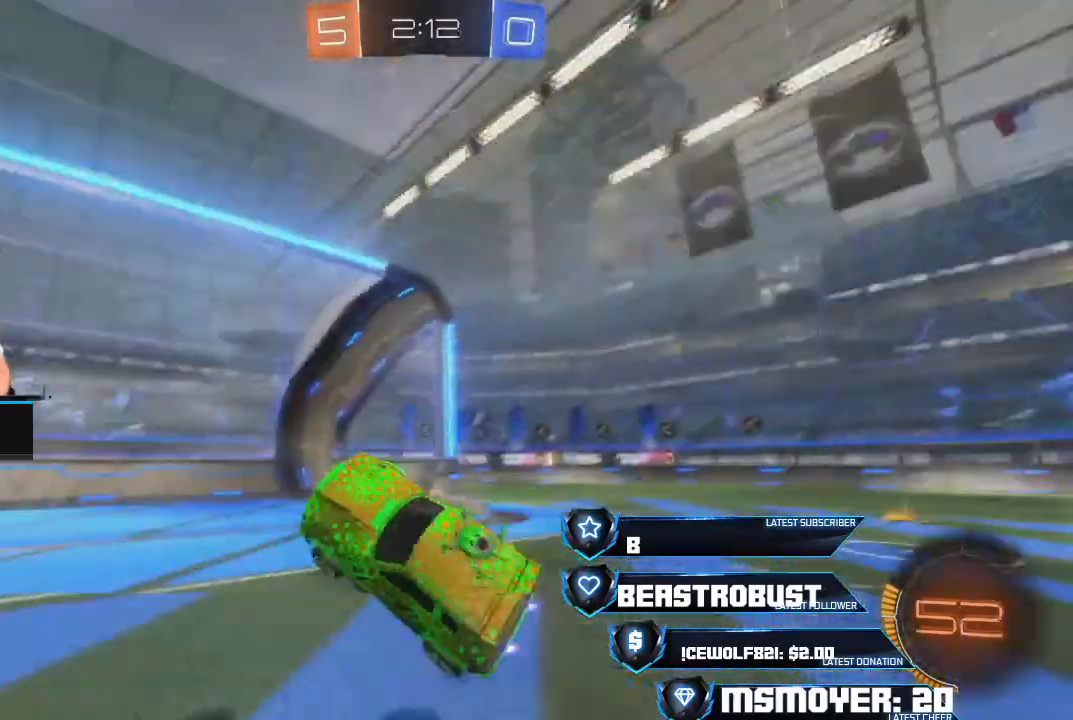
{"buttons": ["CROSS", "R2"], "left_stick": "left", "right_stick": "center", "events": [[67, "CROSS", "down"], [167, "CIRCLE", "down"], [167, "CROSS", "up"], [267, "CROSS", "down"], [267, "TRIANGLE", "down"], [367, "CIRCLE", "up"], [367, "TRIANGLE", "up"]]}
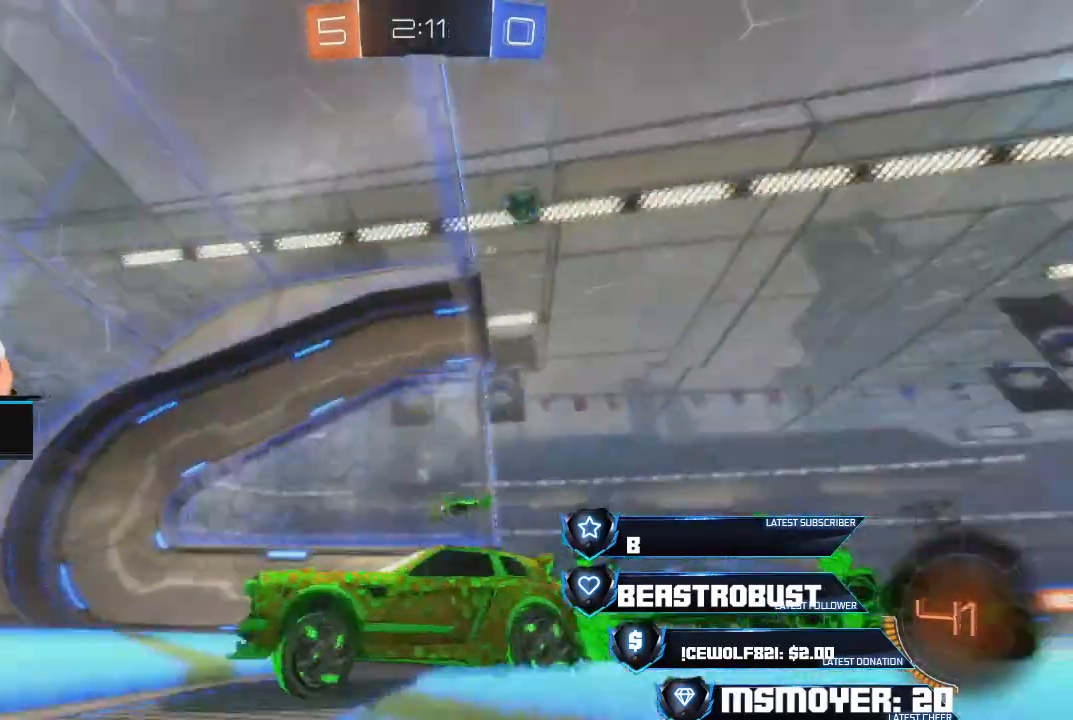
{"buttons": ["CIRCLE", "R2"], "left_stick": "left", "right_stick": "center", "events": [[433, "CIRCLE", "down"], [467, "CROSS", "up"]]}
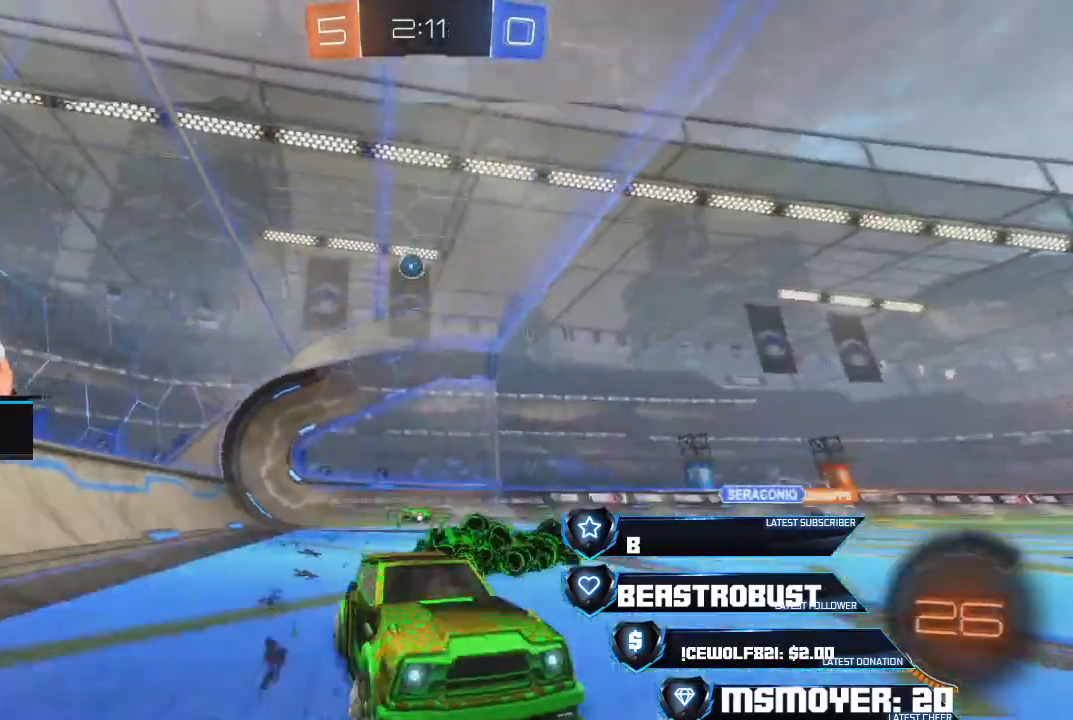
{"buttons": ["CROSS", "R2"], "left_stick": "left", "right_stick": "center", "events": [[33, "CROSS", "down"], [100, "CIRCLE", "up"]]}
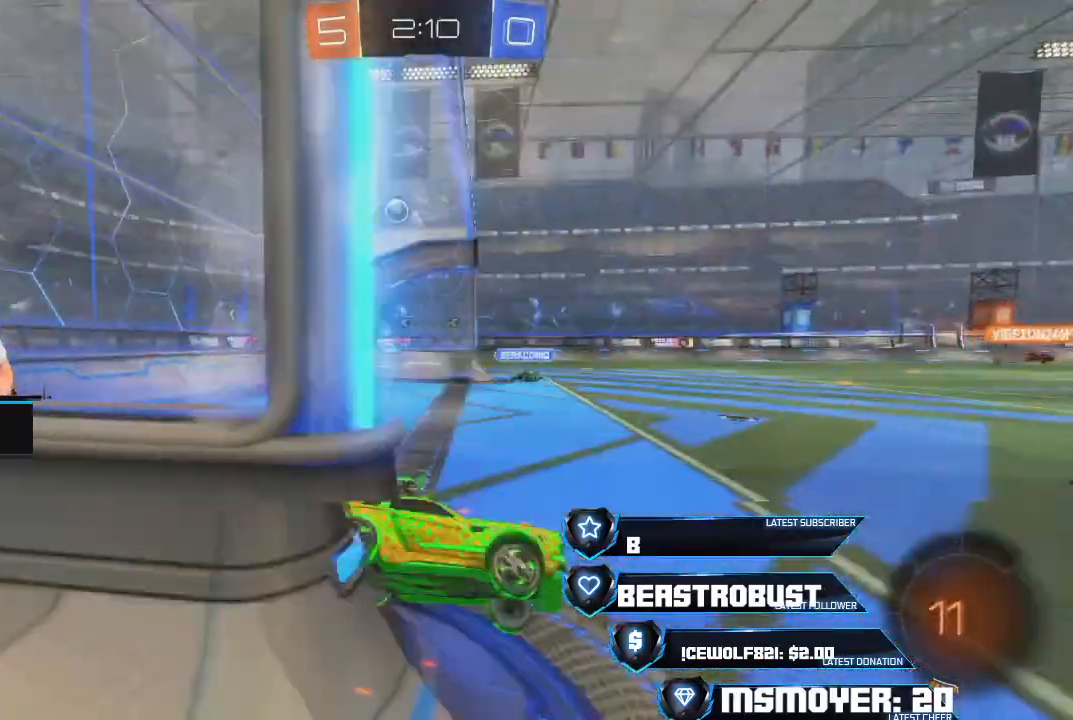
{"buttons": ["R2"], "left_stick": "up-left", "right_stick": "center", "events": [[33, "CROSS", "up"], [67, "SQUARE", "down"], [100, "L2", "down"], [100, "left_stick", "up-left"], [167, "SQUARE", "up"], [200, "SQUARE", "down"], [267, "SQUARE", "up"], [300, "L2", "up"]]}